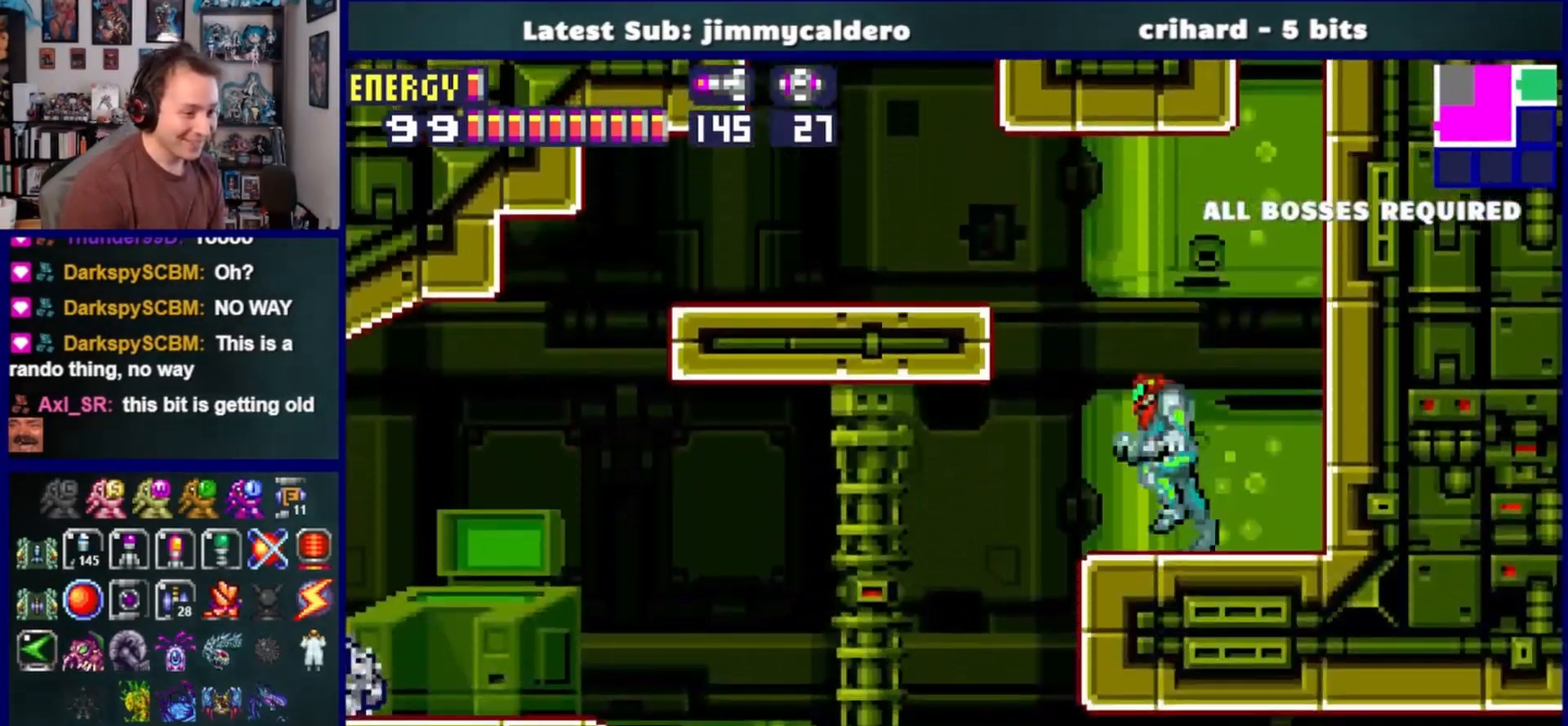
Gameplay with a controller (PlayStation layout); each line is a JSON object with the inputs held at the frame after it. "events" lists button and stick changes between this image and that frame as [ms after this image, input, new state], when the widget could be followed in between. Not read: L2 R2.
{"buttons": ["DPAD_DOWN"], "left_stick": "center", "right_stick": "center", "events": [[300, "DPAD_LEFT", "up"], [317, "DPAD_DOWN", "down"], [433, "DPAD_DOWN", "up"], [483, "DPAD_DOWN", "down"]]}
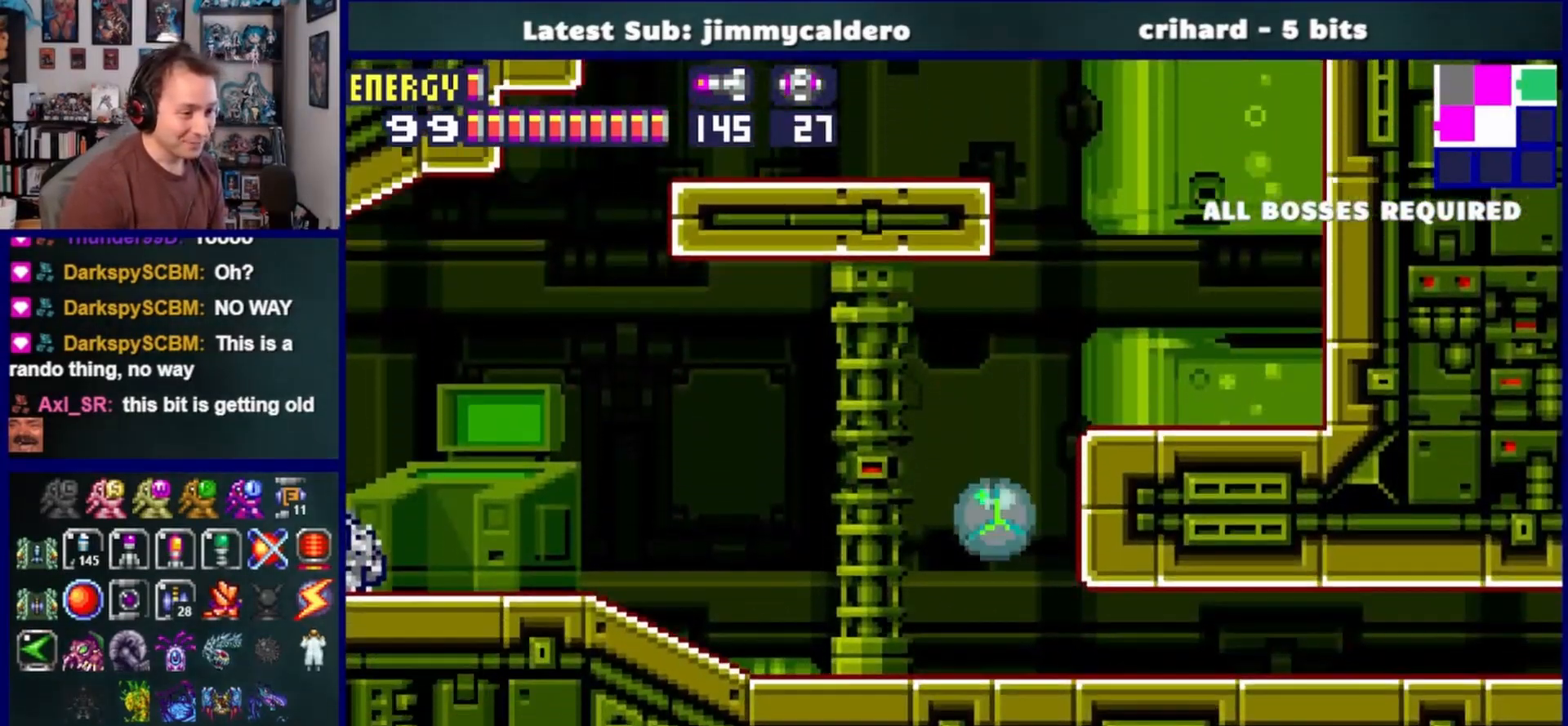
{"buttons": ["DPAD_RIGHT"], "left_stick": "center", "right_stick": "center", "events": [[117, "DPAD_RIGHT", "down"], [167, "DPAD_DOWN", "up"], [333, "SQUARE", "down"], [417, "SQUARE", "up"]]}
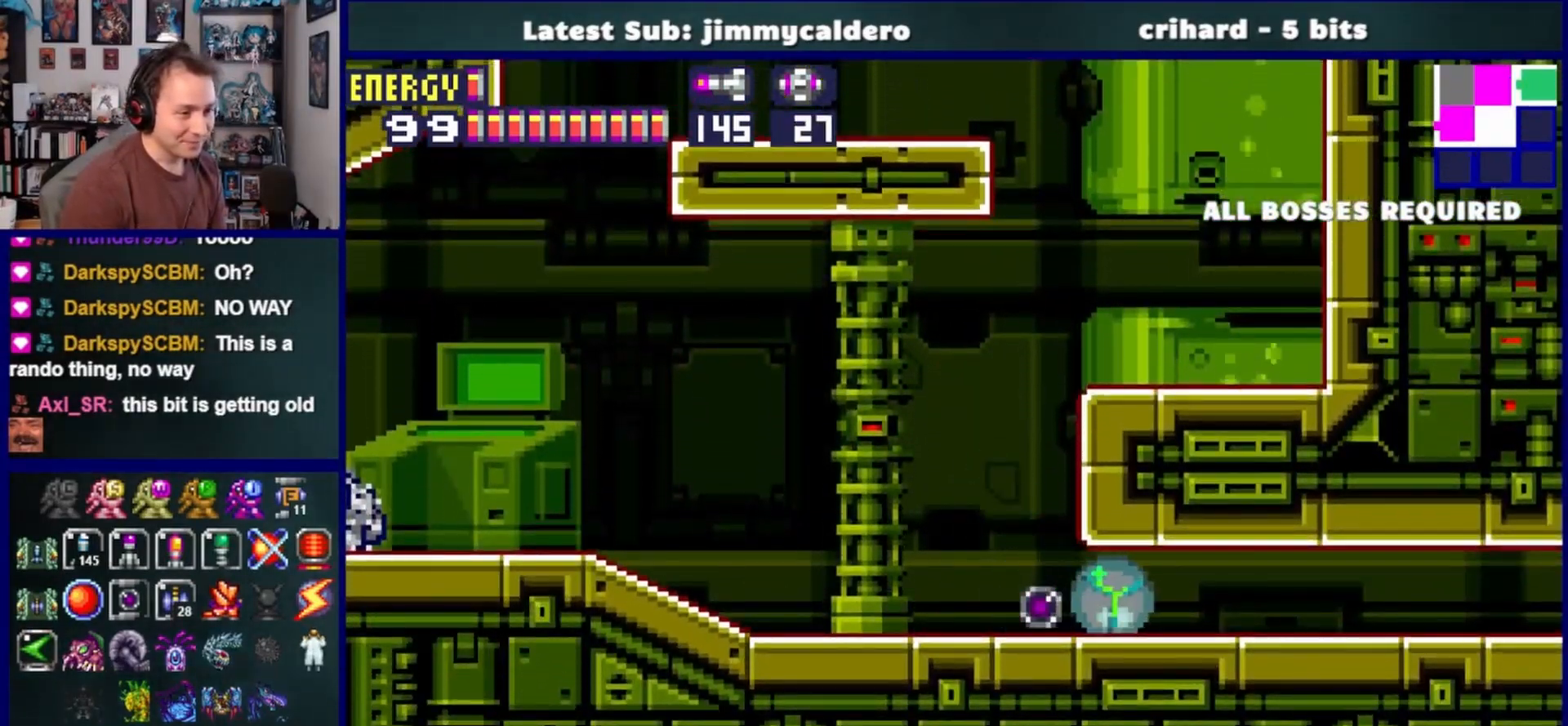
{"buttons": ["SQUARE", "DPAD_RIGHT"], "left_stick": "center", "right_stick": "center", "events": [[100, "SQUARE", "down"], [217, "SQUARE", "up"], [483, "SQUARE", "down"]]}
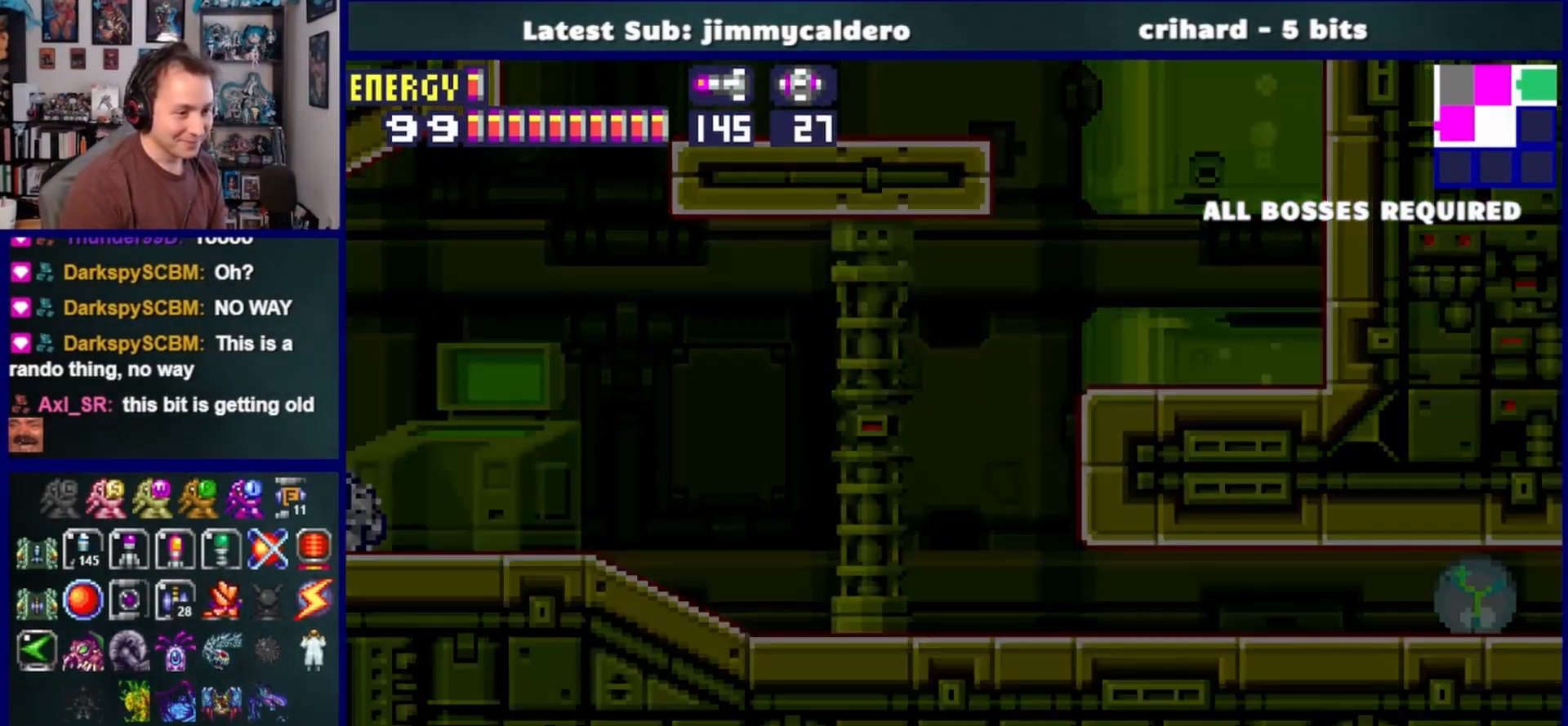
{"buttons": ["SQUARE", "DPAD_RIGHT"], "left_stick": "center", "right_stick": "center", "events": [[50, "SQUARE", "up"], [150, "SQUARE", "down"], [233, "SQUARE", "up"], [400, "SQUARE", "down"]]}
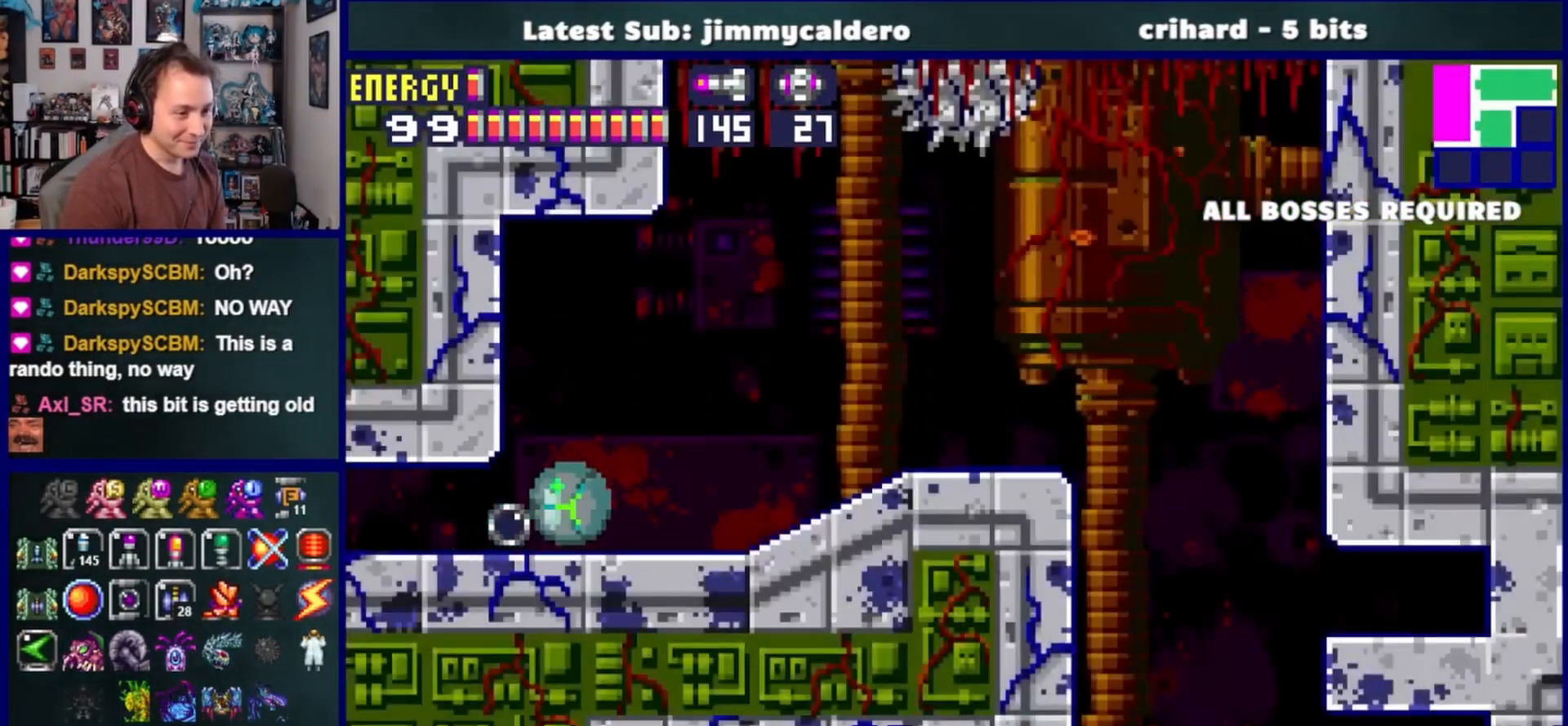
{"buttons": ["DPAD_RIGHT"], "left_stick": "center", "right_stick": "center", "events": [[17, "SQUARE", "up"], [233, "SQUARE", "down"], [333, "SQUARE", "up"]]}
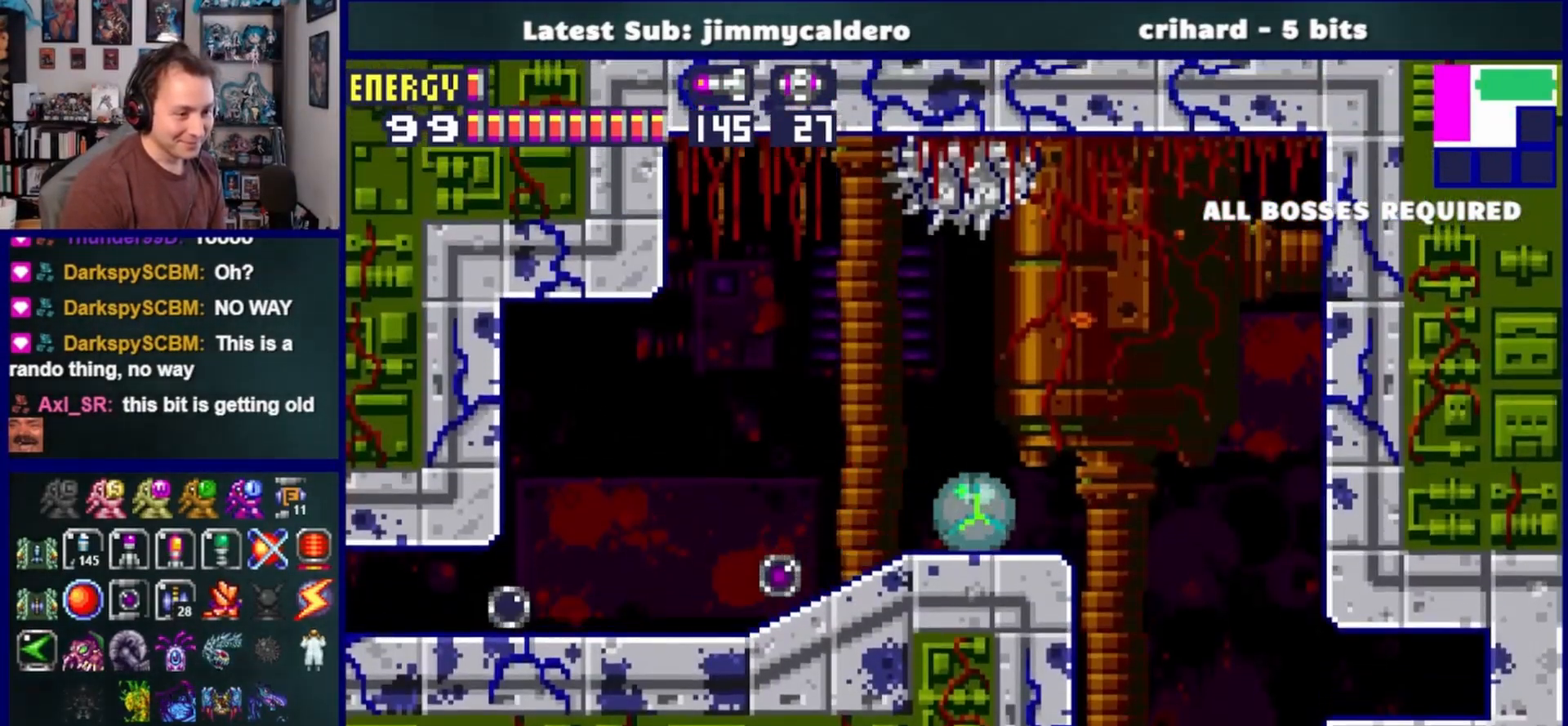
{"buttons": ["CROSS", "DPAD_RIGHT"], "left_stick": "center", "right_stick": "center", "events": [[67, "DPAD_RIGHT", "up"], [67, "DPAD_UP", "down"], [167, "DPAD_RIGHT", "down"], [183, "DPAD_UP", "up"], [317, "CROSS", "down"]]}
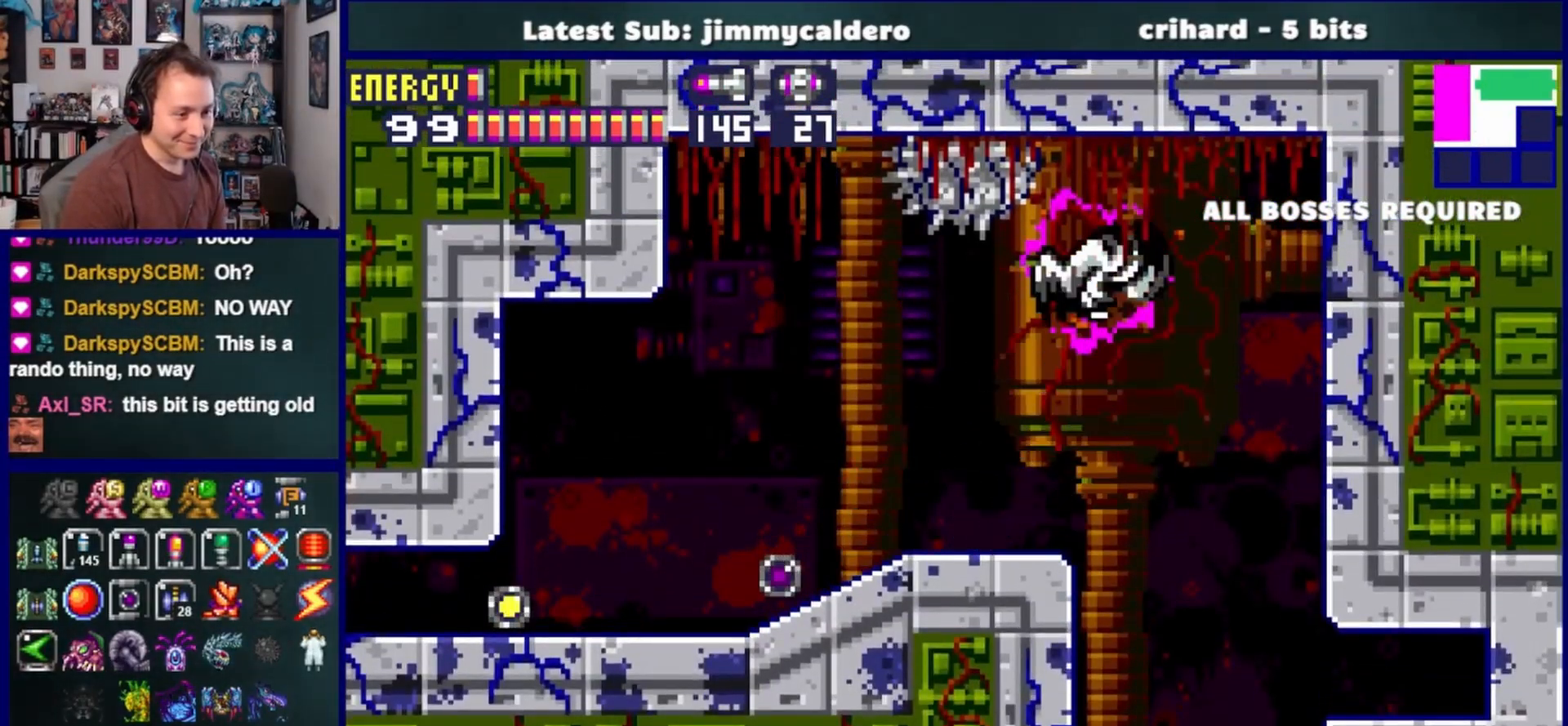
{"buttons": ["DPAD_DOWN", "DPAD_RIGHT"], "left_stick": "center", "right_stick": "center", "events": [[100, "DPAD_RIGHT", "up"], [250, "CROSS", "up"], [317, "DPAD_DOWN", "down"], [433, "DPAD_DOWN", "up"], [467, "DPAD_DOWN", "down"], [467, "DPAD_RIGHT", "down"]]}
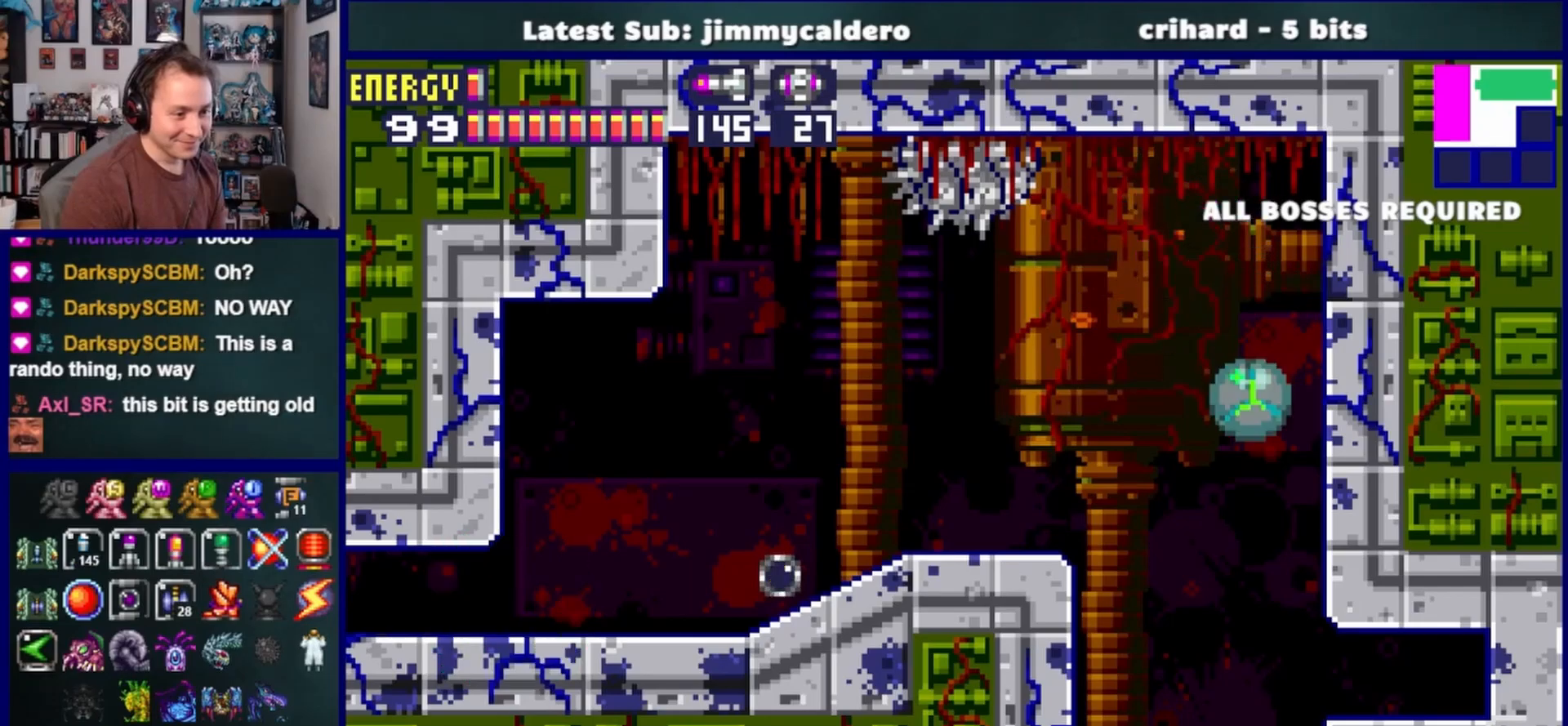
{"buttons": ["DPAD_RIGHT"], "left_stick": "center", "right_stick": "center", "events": [[67, "DPAD_DOWN", "up"]]}
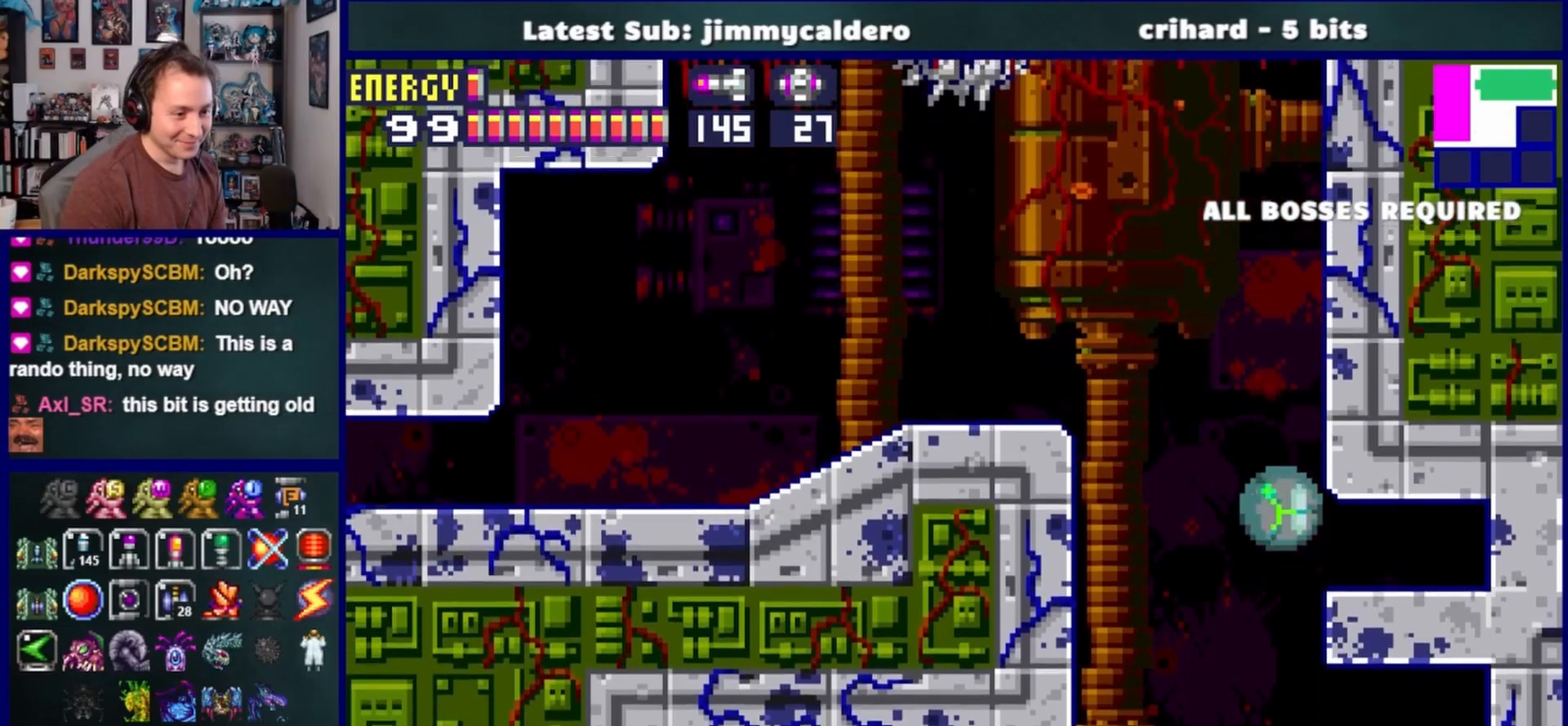
{"buttons": ["DPAD_RIGHT"], "left_stick": "center", "right_stick": "center", "events": []}
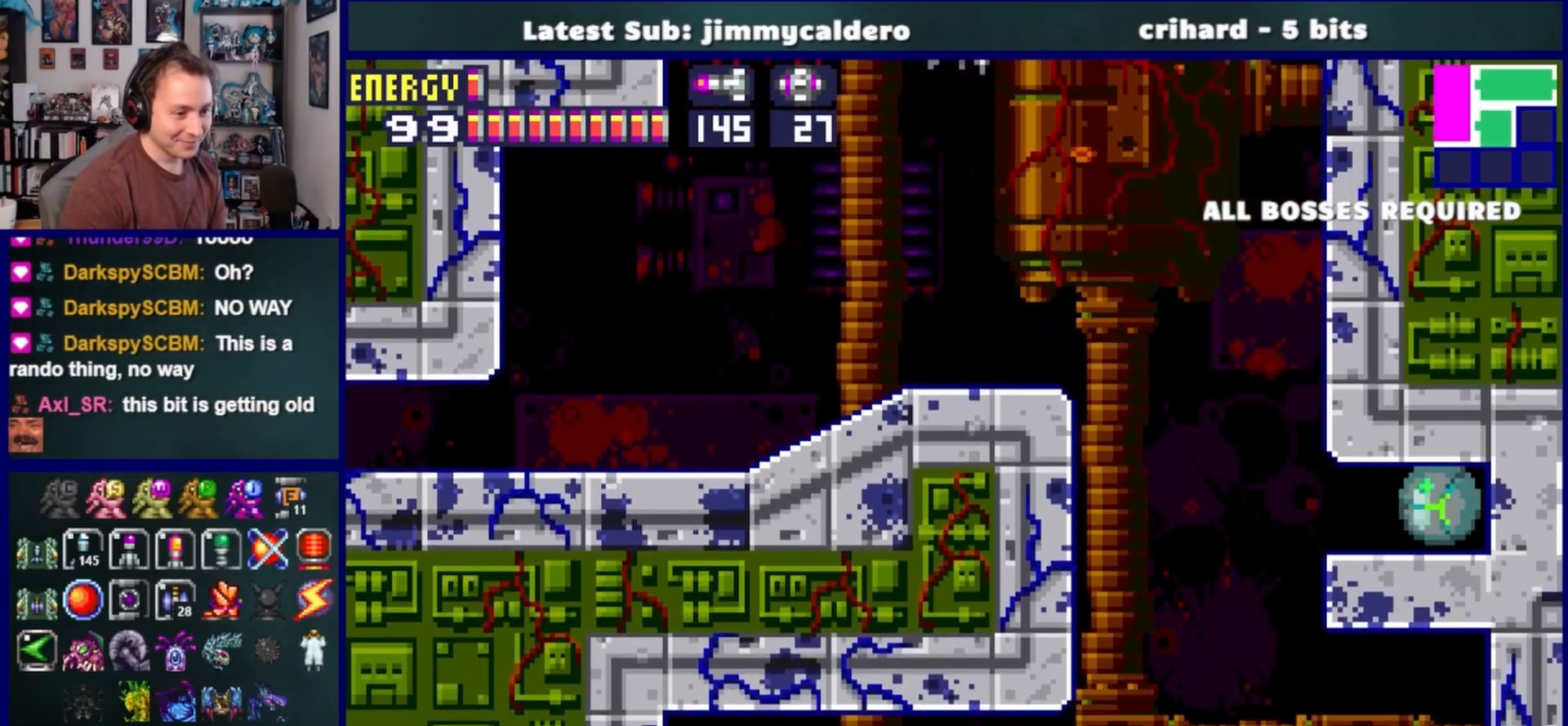
{"buttons": ["DPAD_RIGHT"], "left_stick": "center", "right_stick": "center", "events": [[33, "SQUARE", "down"], [133, "SQUARE", "up"]]}
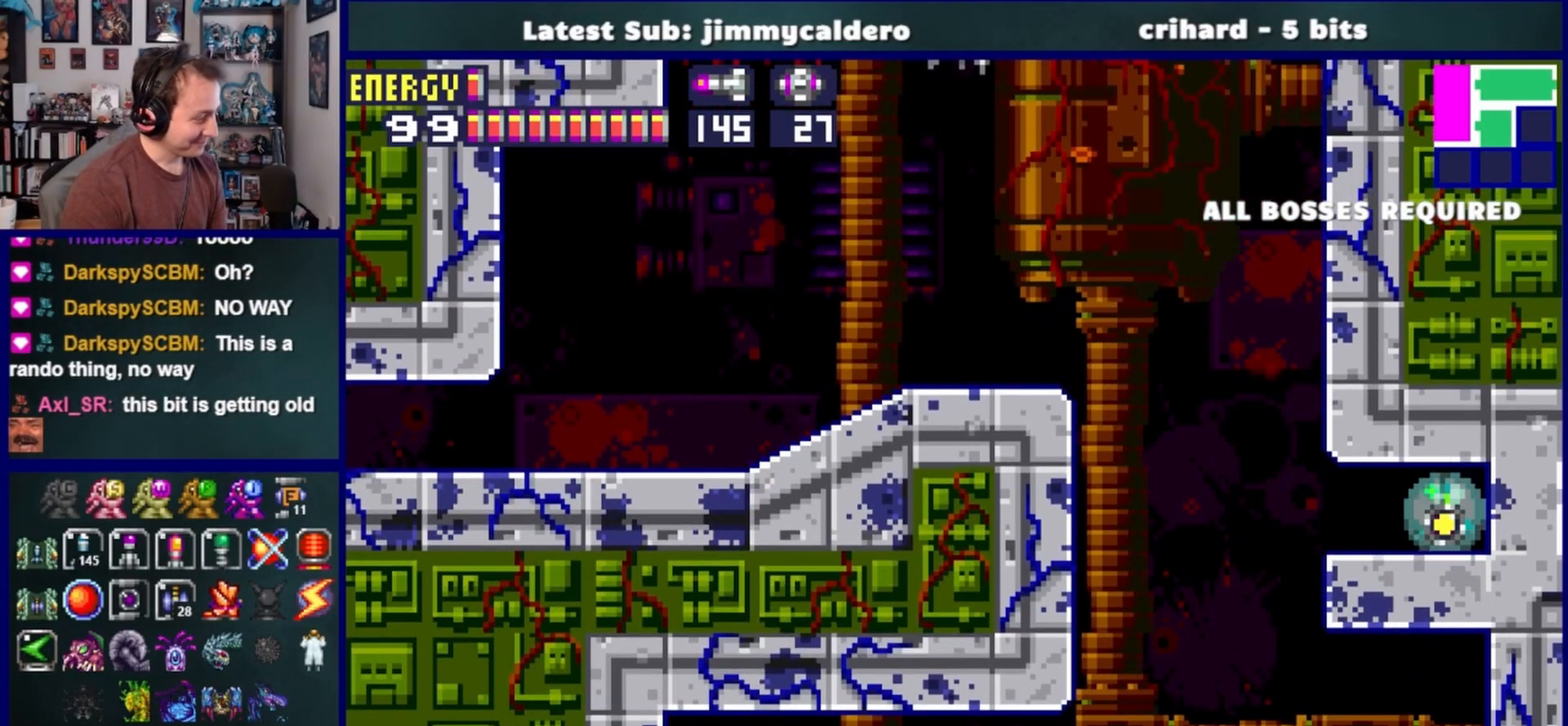
{"buttons": ["DPAD_RIGHT"], "left_stick": "center", "right_stick": "center", "events": []}
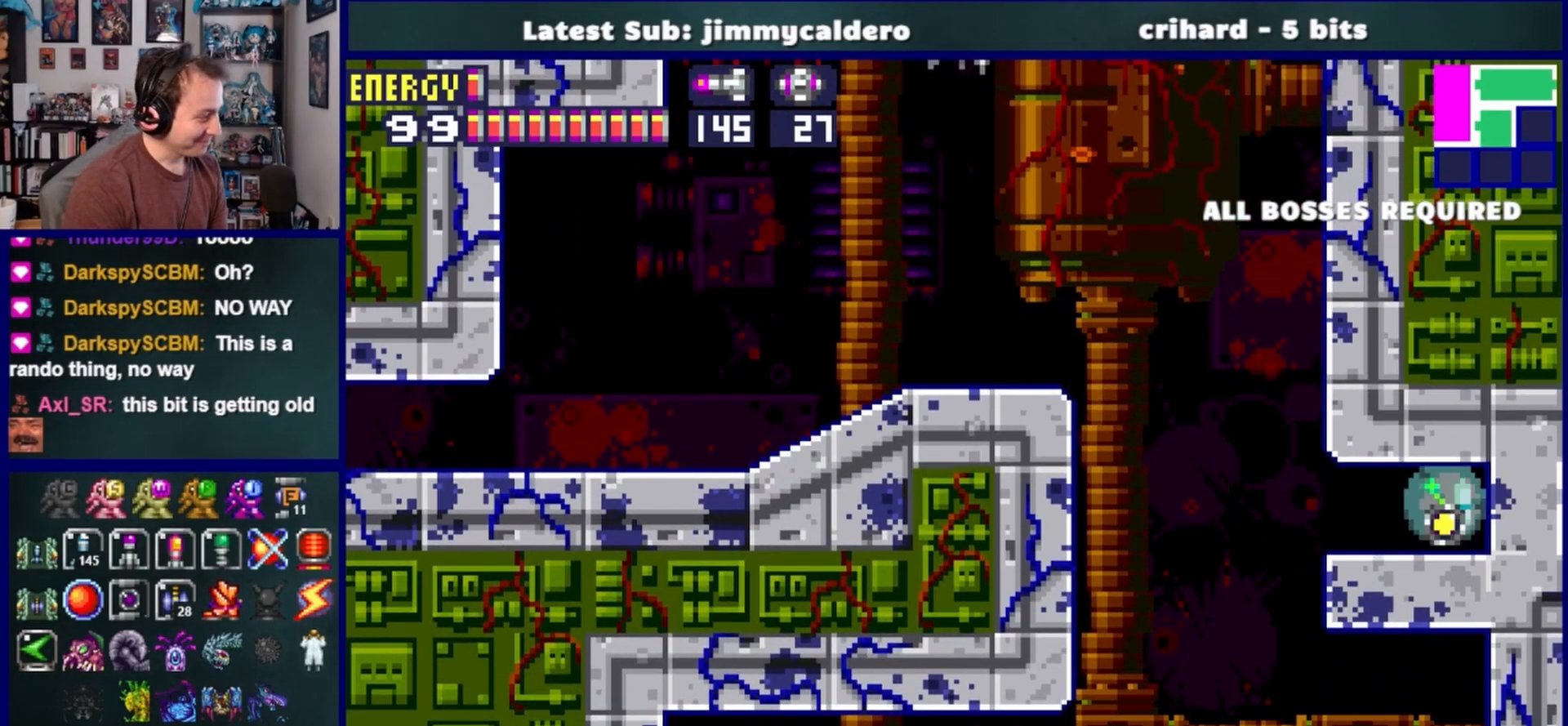
{"buttons": ["DPAD_RIGHT"], "left_stick": "center", "right_stick": "center", "events": []}
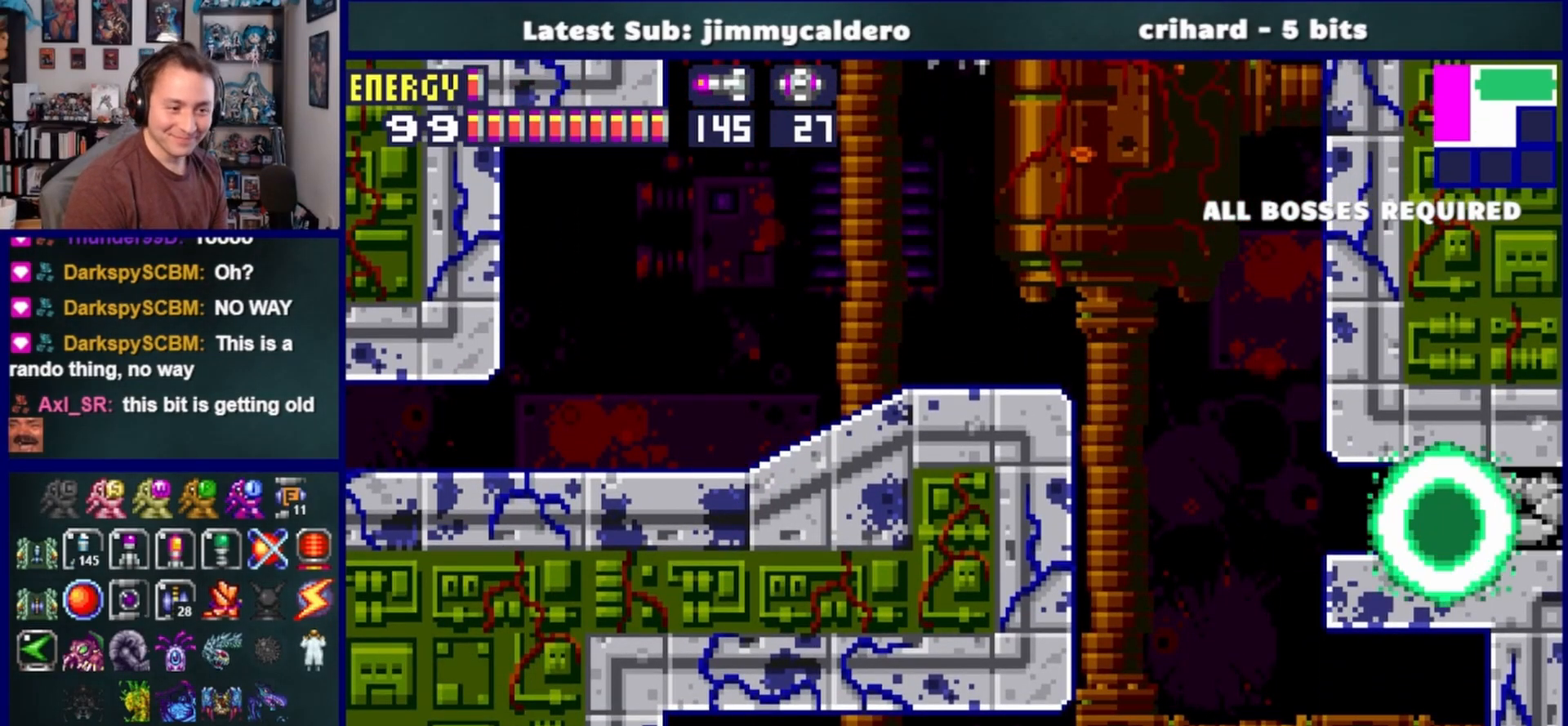
{"buttons": ["DPAD_RIGHT"], "left_stick": "center", "right_stick": "center", "events": []}
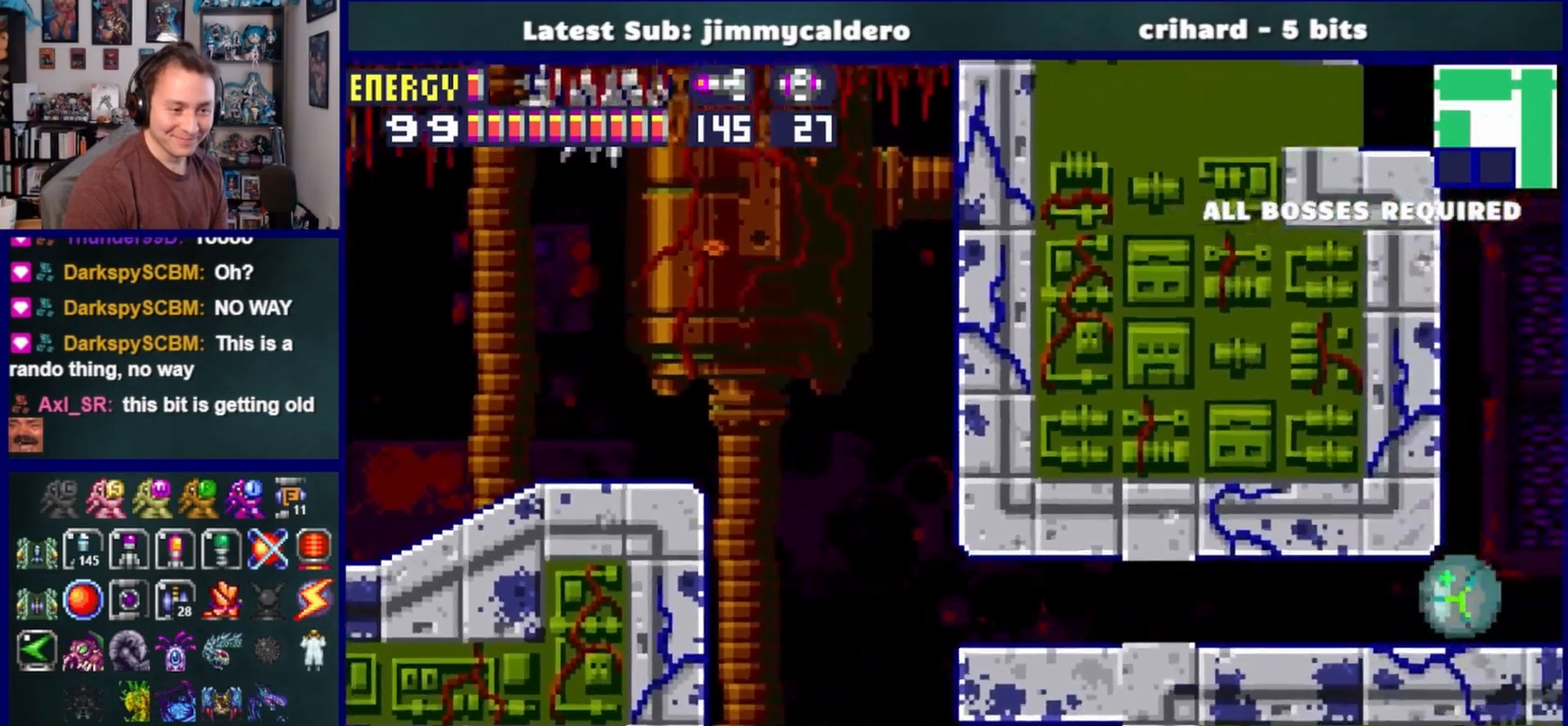
{"buttons": ["DPAD_RIGHT"], "left_stick": "center", "right_stick": "center", "events": []}
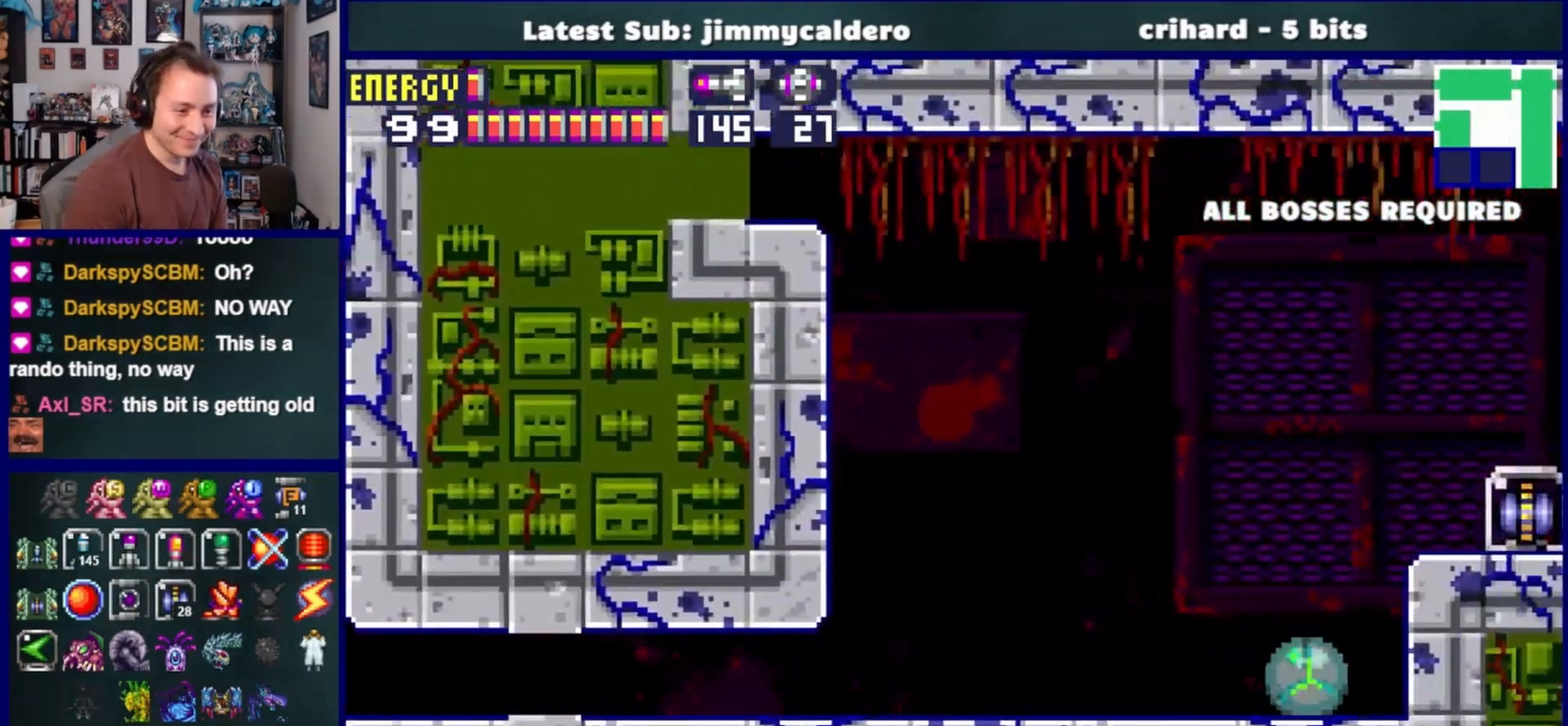
{"buttons": ["DPAD_LEFT"], "left_stick": "center", "right_stick": "center", "events": [[183, "DPAD_RIGHT", "up"], [250, "DPAD_LEFT", "down"]]}
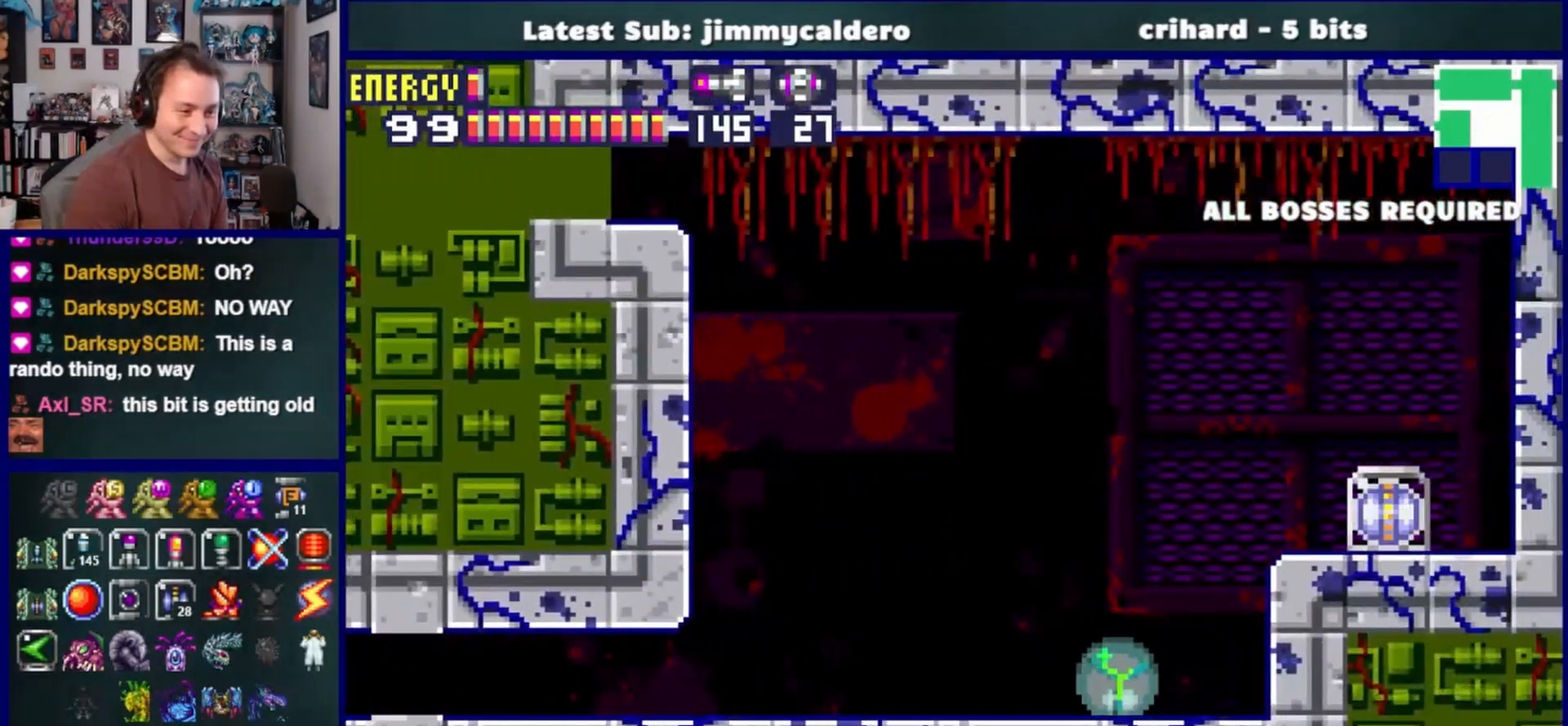
{"buttons": ["DPAD_LEFT"], "left_stick": "center", "right_stick": "center", "events": [[67, "SQUARE", "down"], [133, "SQUARE", "up"], [317, "SQUARE", "down"], [433, "SQUARE", "up"]]}
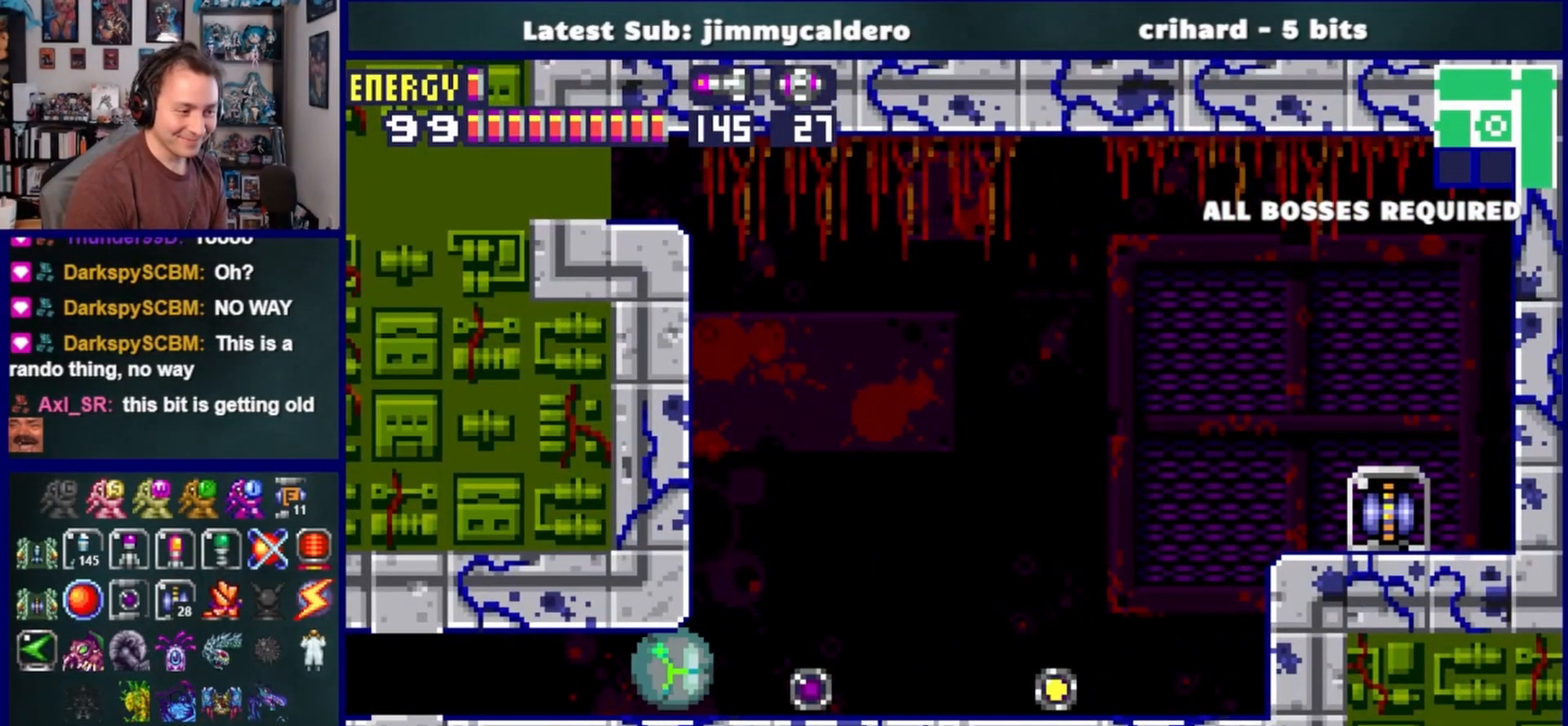
{"buttons": ["SQUARE", "DPAD_LEFT"], "left_stick": "center", "right_stick": "center", "events": [[117, "SQUARE", "down"], [217, "SQUARE", "up"], [417, "SQUARE", "down"]]}
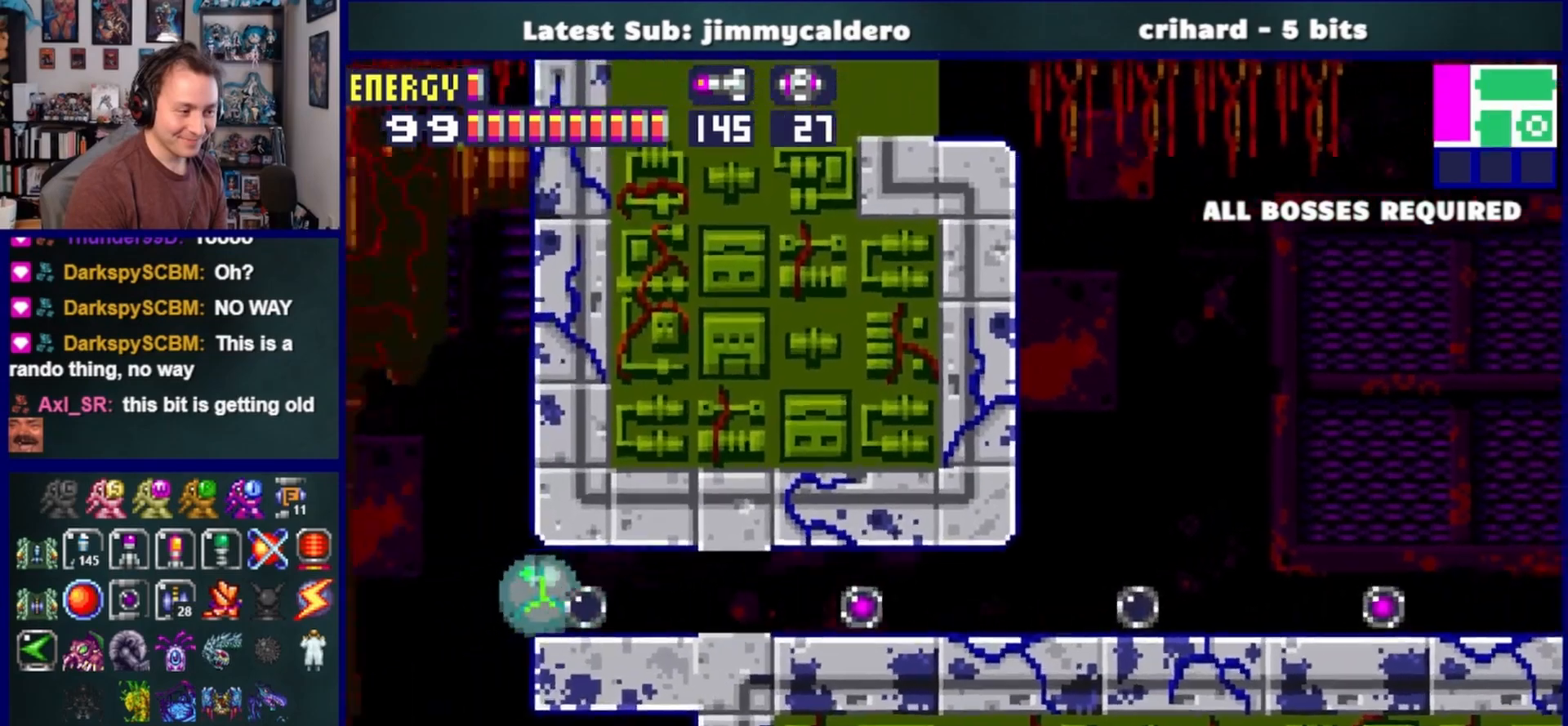
{"buttons": [], "left_stick": "center", "right_stick": "center", "events": [[17, "SQUARE", "up"], [283, "DPAD_LEFT", "up"], [350, "DPAD_UP", "down"], [483, "DPAD_UP", "up"]]}
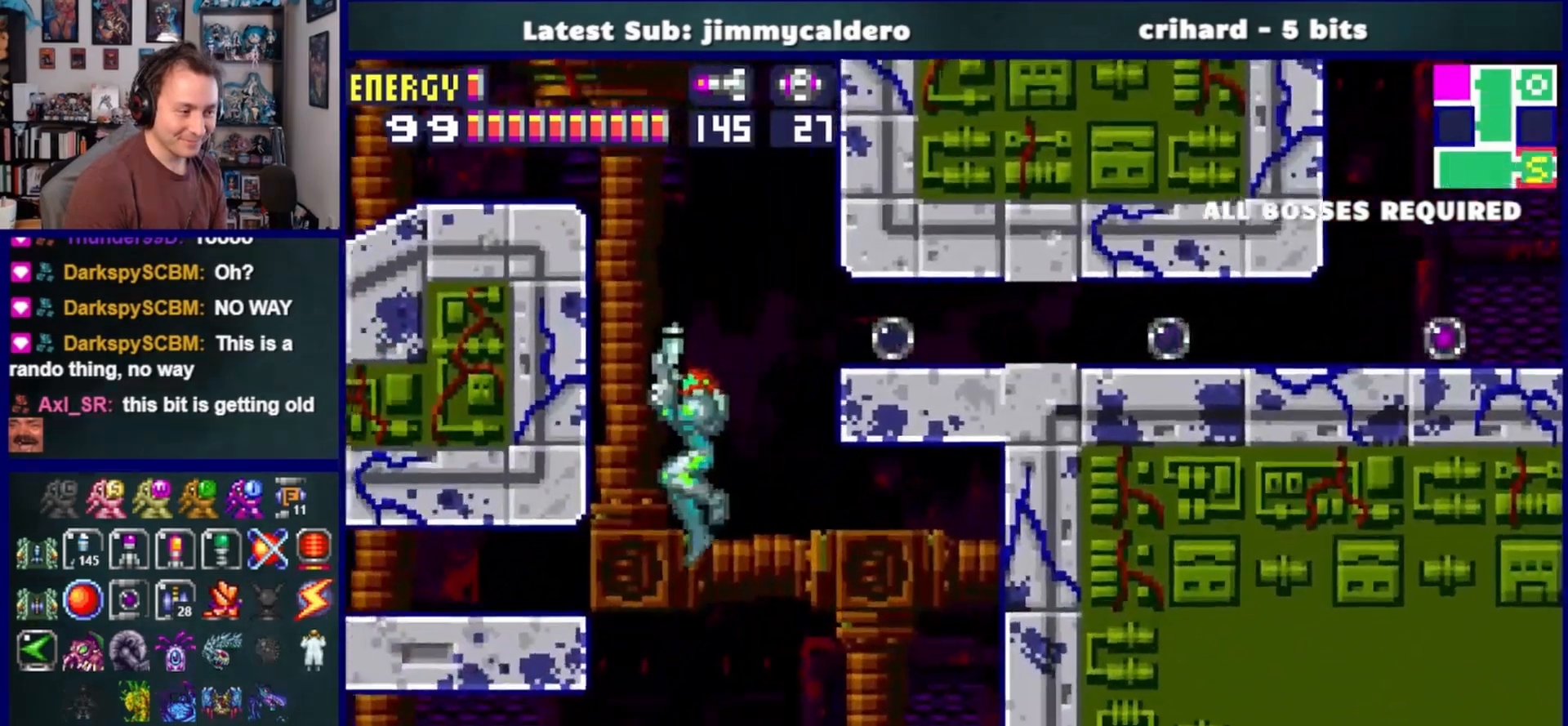
{"buttons": ["DPAD_LEFT"], "left_stick": "center", "right_stick": "center", "events": [[67, "CROSS", "down"], [150, "CROSS", "up"], [183, "DPAD_LEFT", "down"]]}
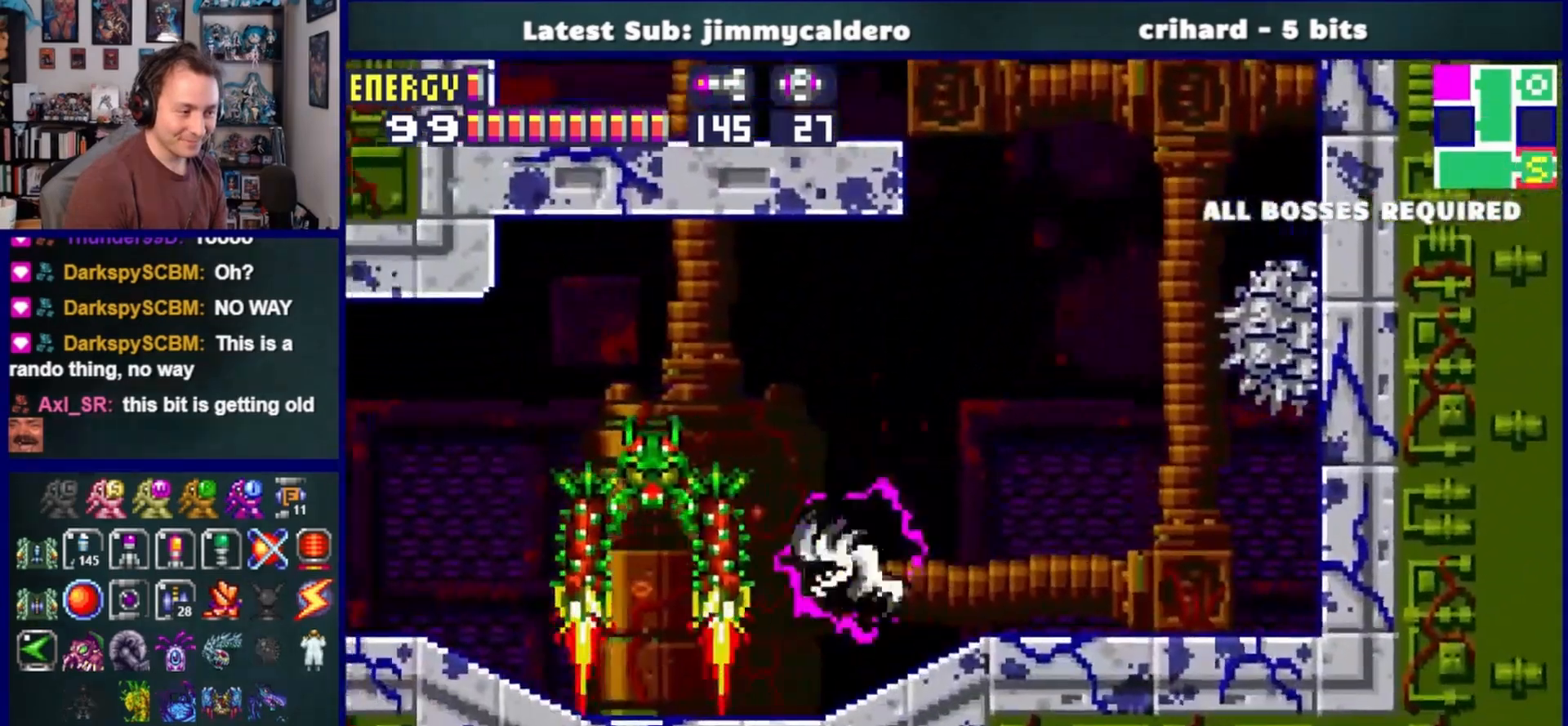
{"buttons": ["SQUARE", "DPAD_LEFT"], "left_stick": "center", "right_stick": "center", "events": [[100, "SQUARE", "down"], [167, "SQUARE", "up"], [267, "SQUARE", "down"], [350, "SQUARE", "up"], [433, "SQUARE", "down"]]}
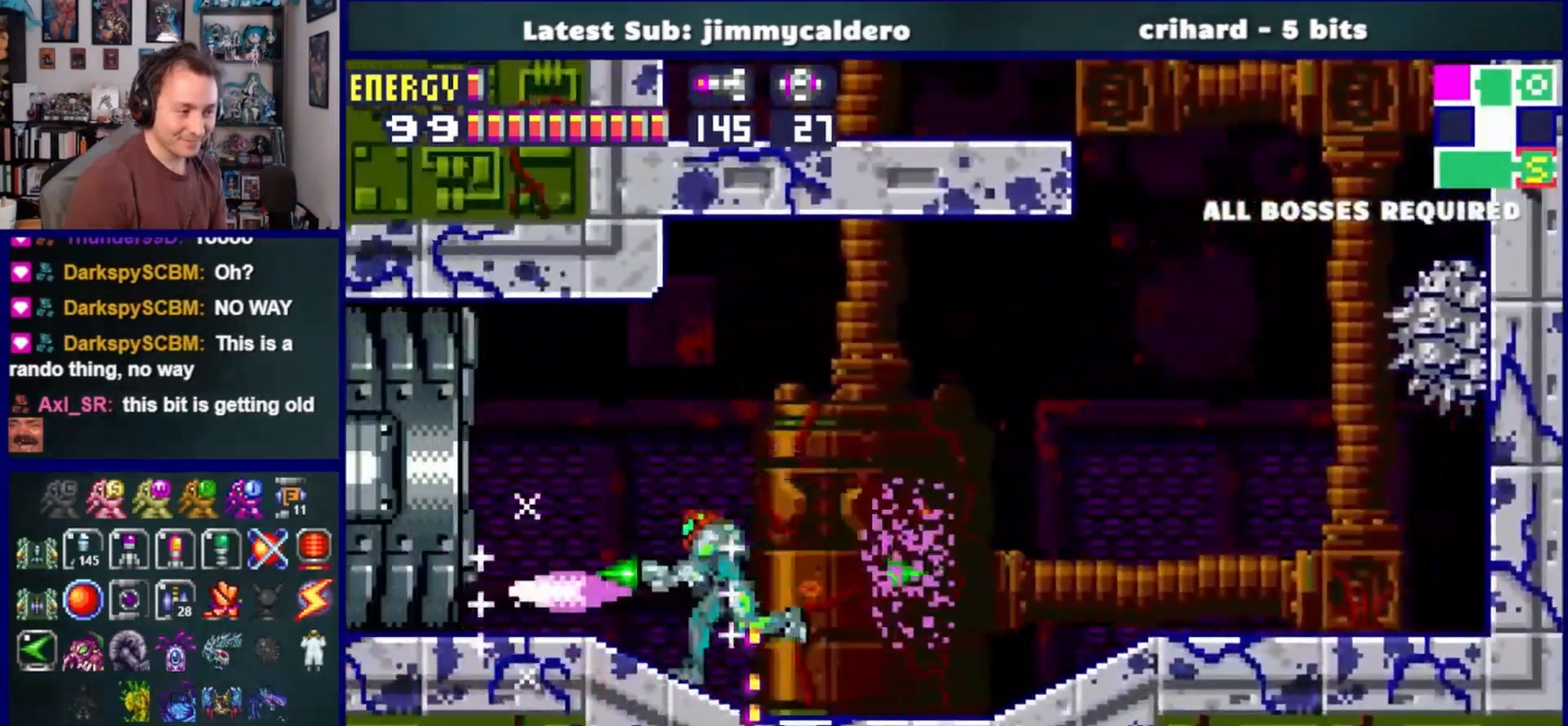
{"buttons": ["DPAD_LEFT"], "left_stick": "center", "right_stick": "center", "events": [[33, "SQUARE", "up"]]}
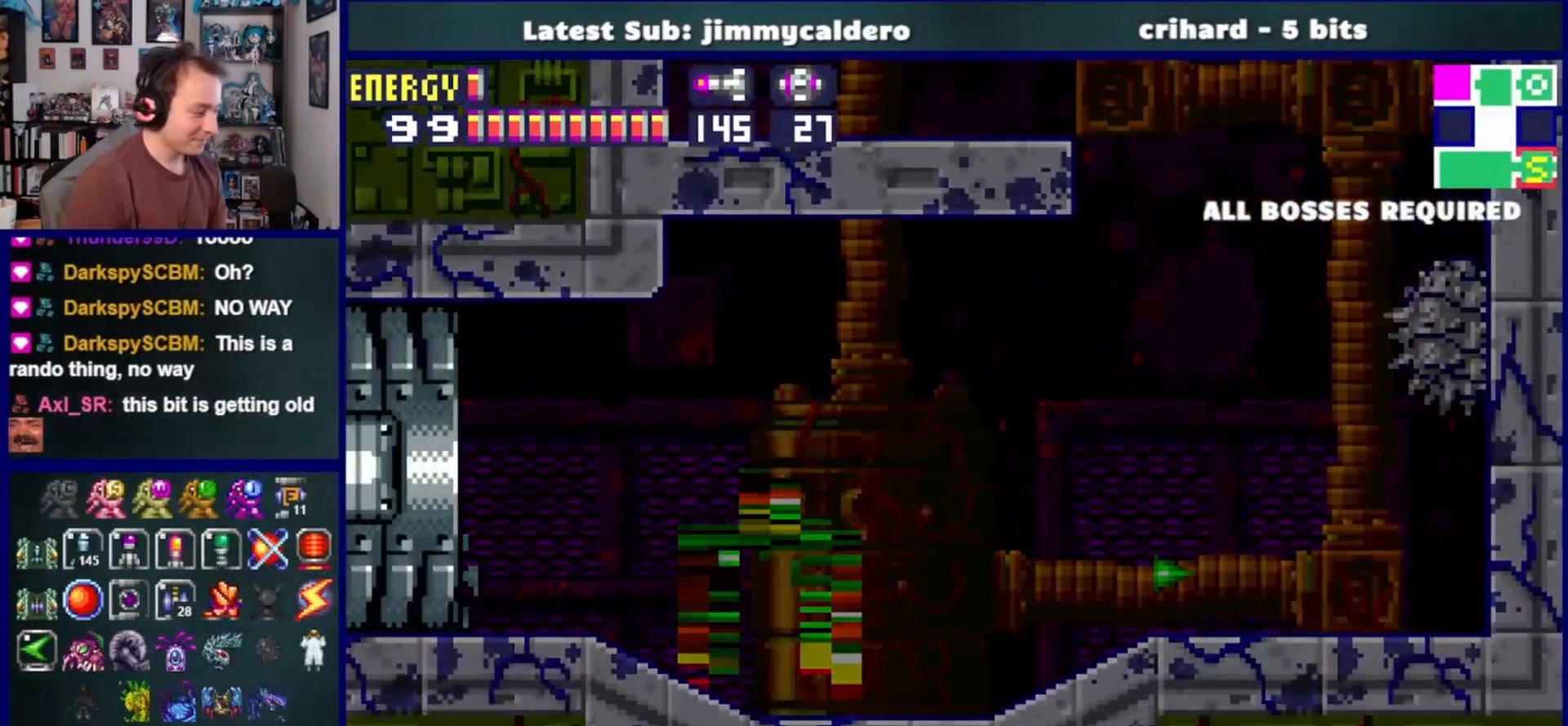
{"buttons": ["DPAD_LEFT"], "left_stick": "center", "right_stick": "center", "events": []}